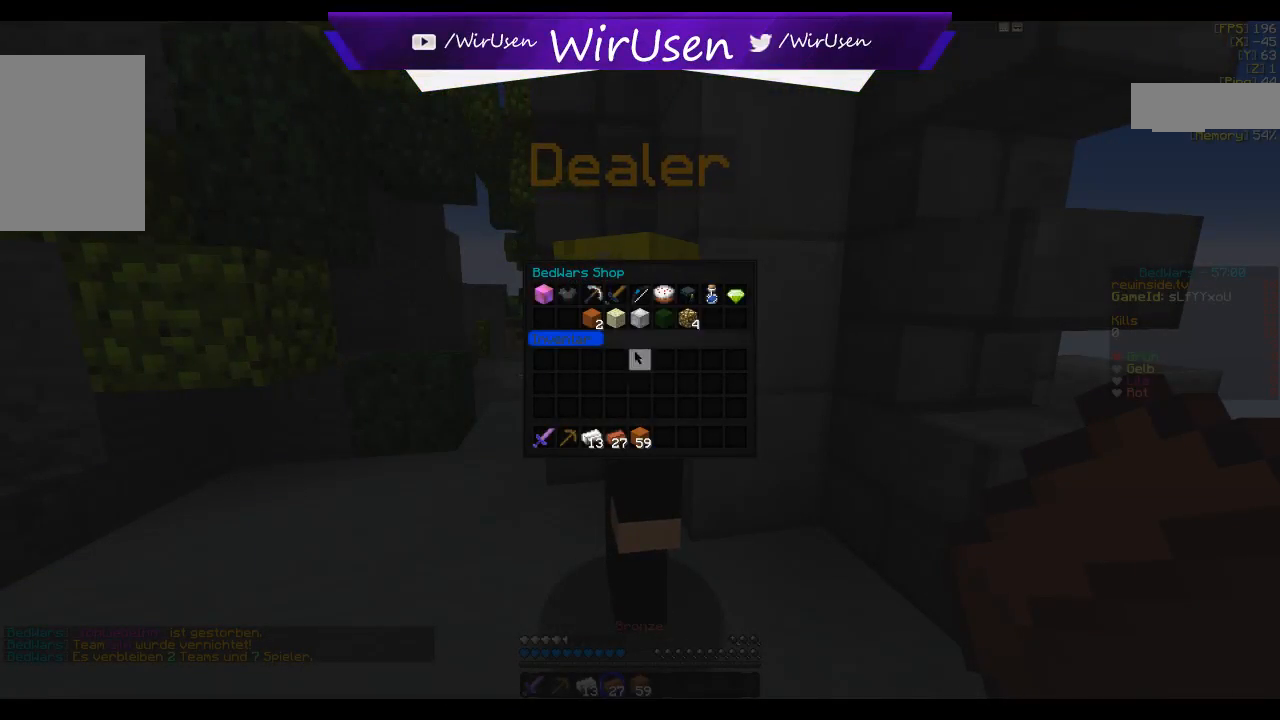
Gameplay with keyboard and mouse; each line is a JSON object with the keys and mouse buttons held at the frame after it. "events" lists presses ("down") and releases ("up") of "a", "d", "s", "w", "mouse_left" and "mouse_right" between this image and that frame as [ms after this image, input, new state], when the widget could be followed in between. "mouse_left", "mouse_right" = the "left", "right" buttons of the "mouse" list. No other keys are recorded. Fast repeated clicks can show as one long hold. Mouse movement is not recorded.
{"keys": [], "mouse": [], "events": []}
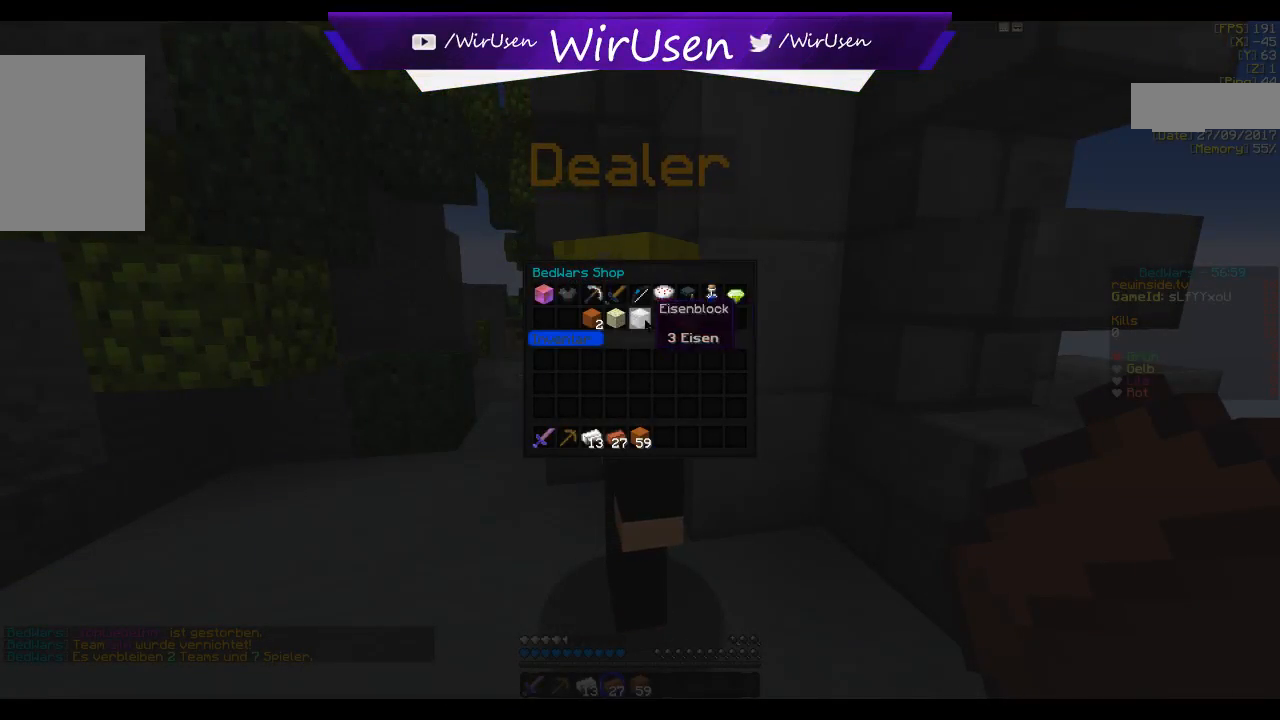
{"keys": ["w"], "mouse": [], "events": [[134, "a", "down"], [134, "w", "down"], [417, "a", "up"]]}
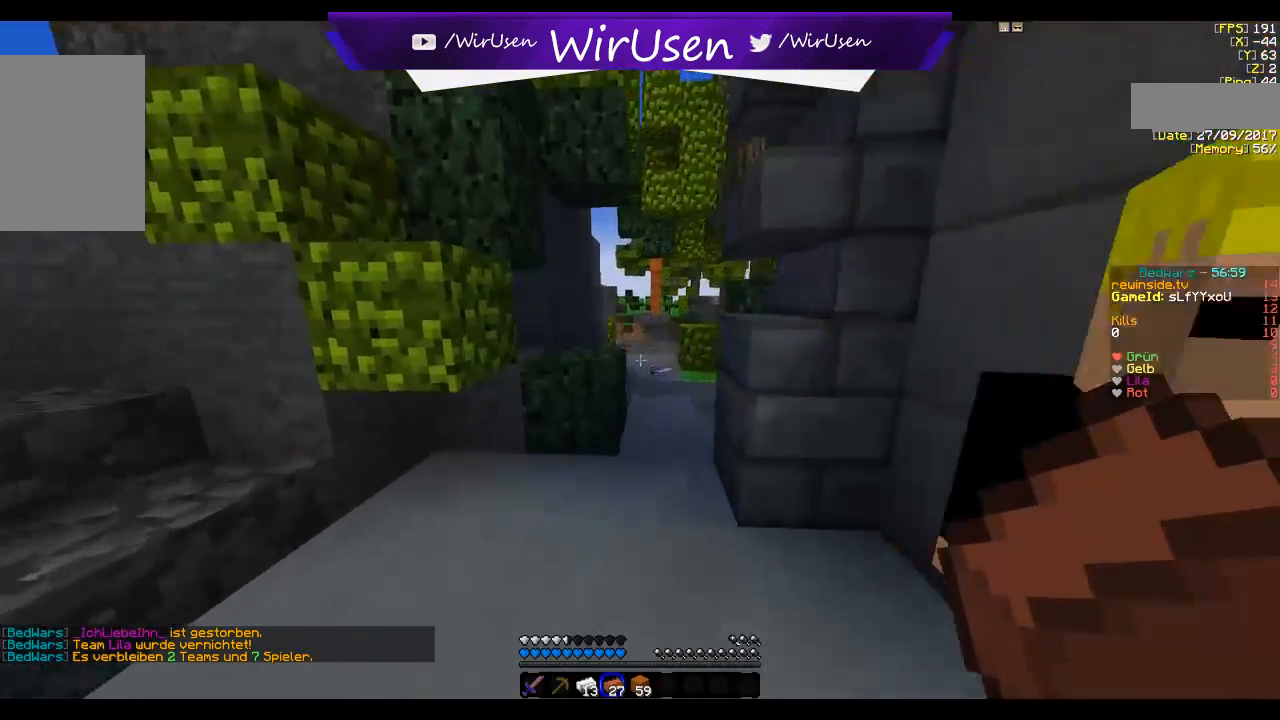
{"keys": ["w"], "mouse": [], "events": []}
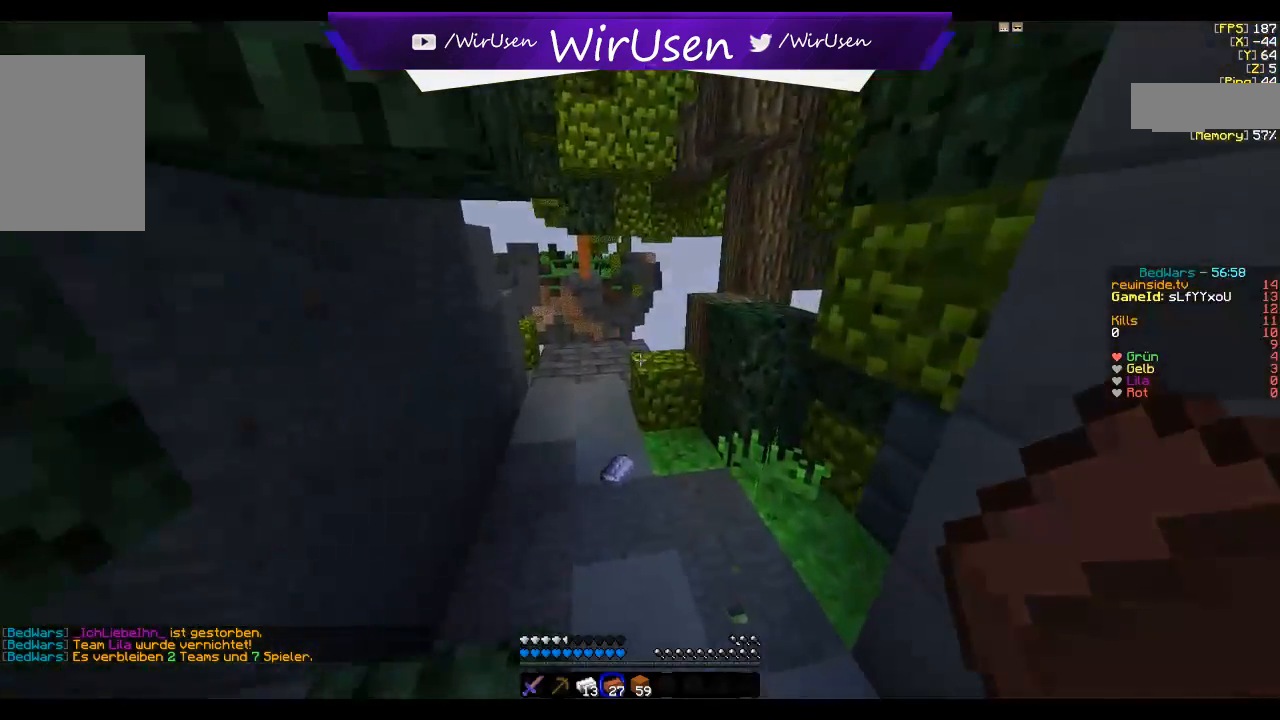
{"keys": ["d", "w"], "mouse": [], "events": [[234, "a", "down"], [434, "a", "up"], [450, "d", "down"]]}
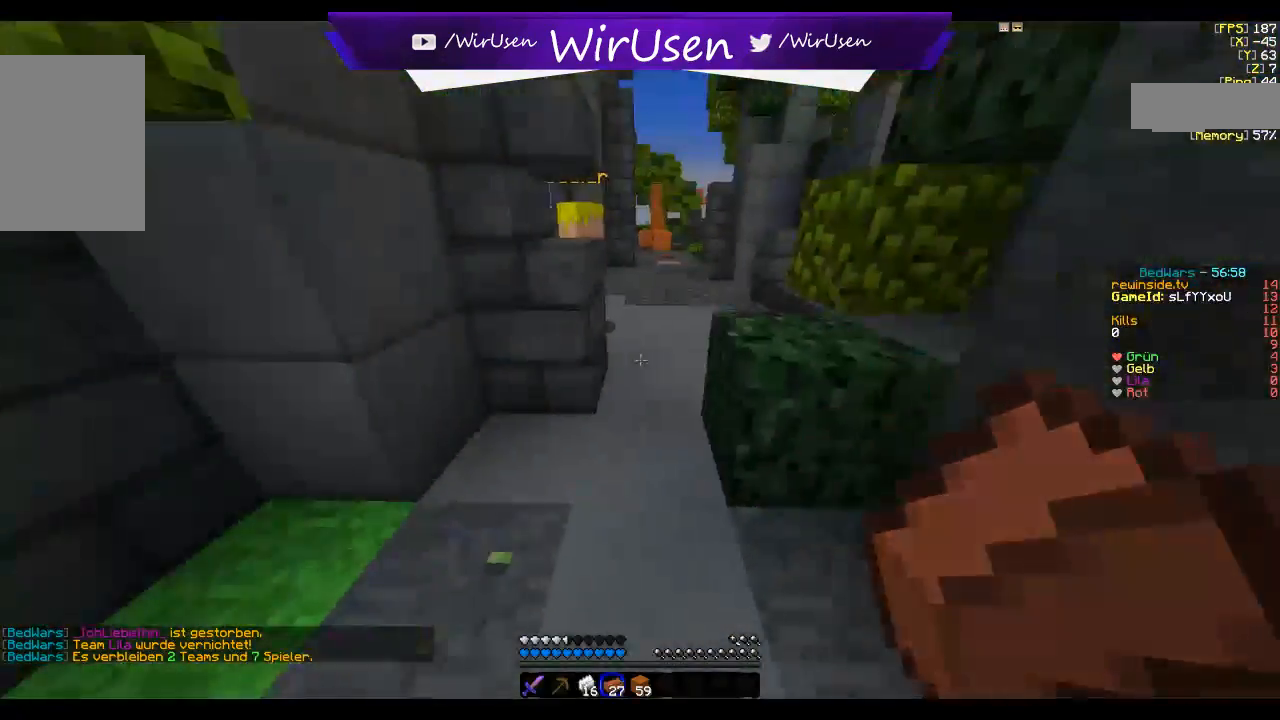
{"keys": ["w"], "mouse": [], "events": [[117, "d", "up"]]}